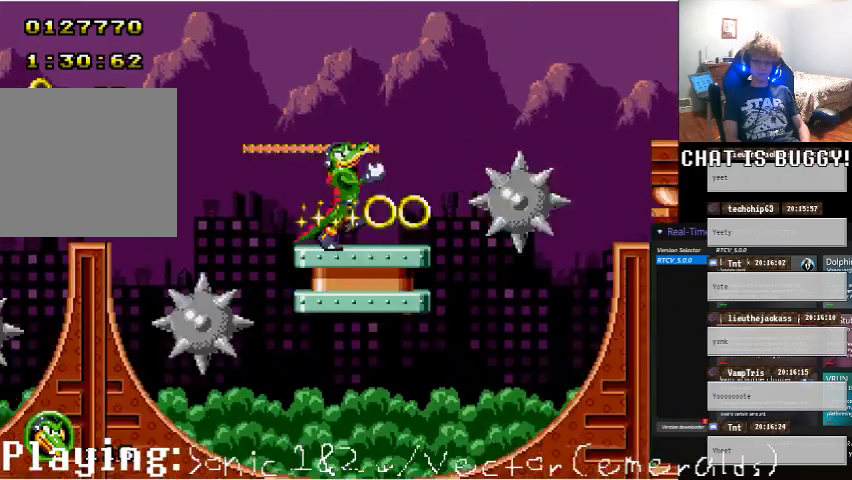
Gameplay with a controller (Xbox layout); each line is a JSON object with the inputs held at the frame after it (dt_ms = milliseconds from this image to that frame). "events" lists button and stick changes between this image and that frame as [ms after this image, input, new state], when the widget could be followed in between. Not read: L1 L2 L3 R1 R2 R3.
{"dt_ms": 500, "buttons": [], "left_stick": "center", "right_stick": "center", "events": [[450, "A", "up"]]}
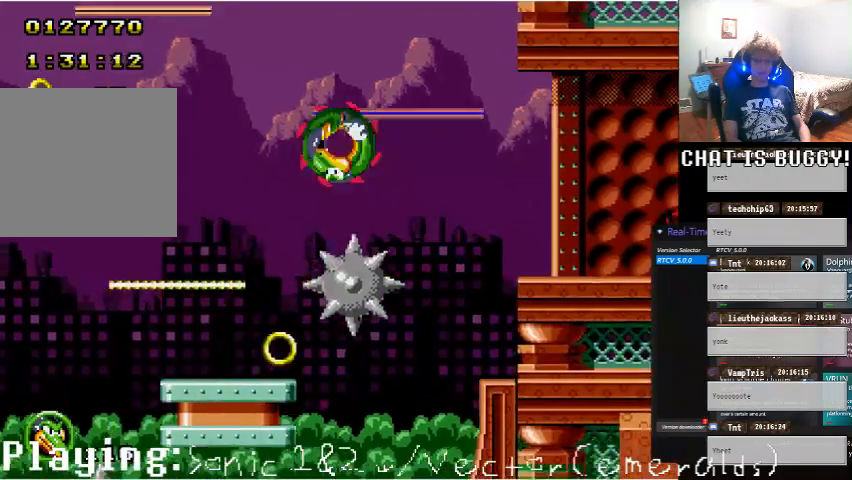
{"dt_ms": 500, "buttons": ["DPAD_RIGHT"], "left_stick": "center", "right_stick": "center", "events": [[250, "DPAD_RIGHT", "down"]]}
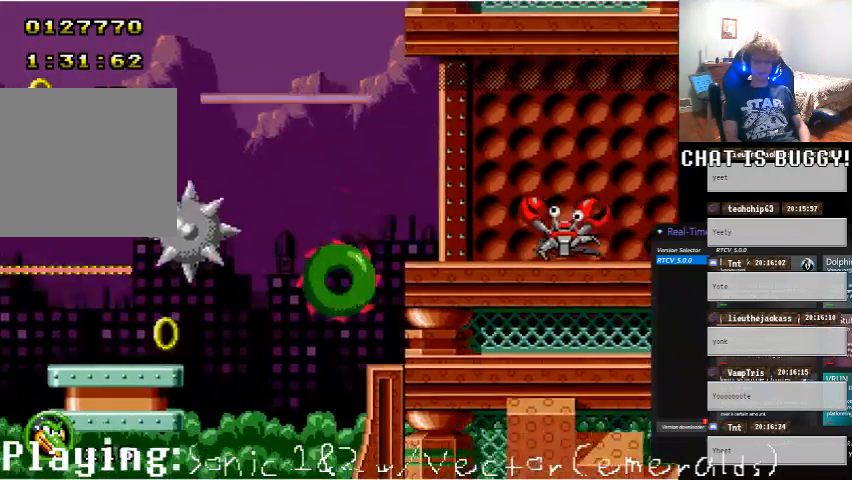
{"dt_ms": 500, "buttons": [], "left_stick": "center", "right_stick": "center"}
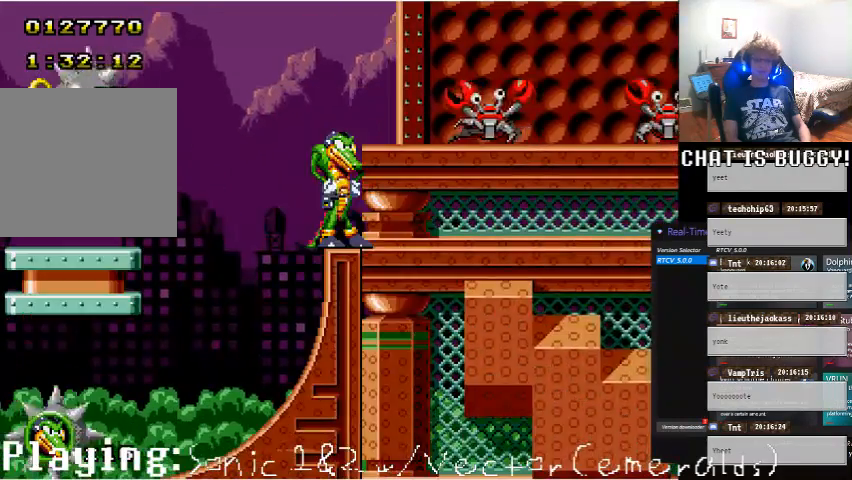
{"dt_ms": 500, "buttons": ["DPAD_LEFT"], "left_stick": "center", "right_stick": "center", "events": [[50, "DPAD_LEFT", "down"], [150, "A", "down"], [250, "A", "up"]]}
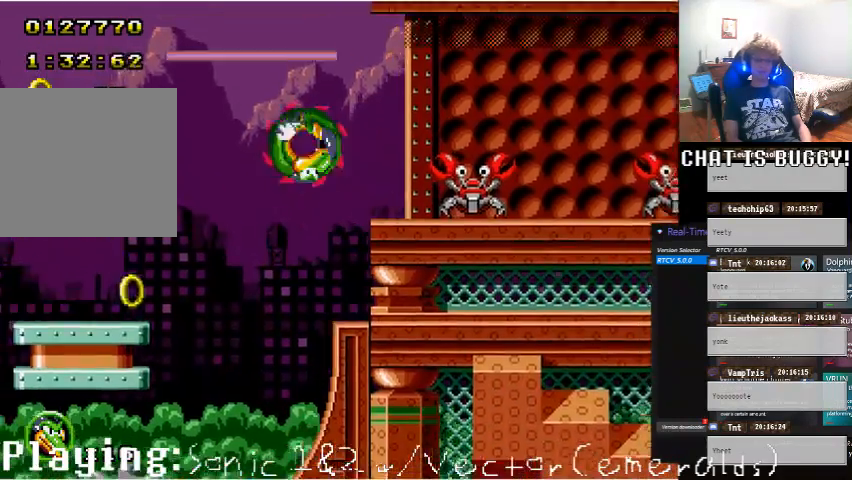
{"dt_ms": 500, "buttons": ["DPAD_RIGHT"], "left_stick": "center", "right_stick": "center", "events": [[350, "DPAD_LEFT", "up"], [450, "DPAD_RIGHT", "down"]]}
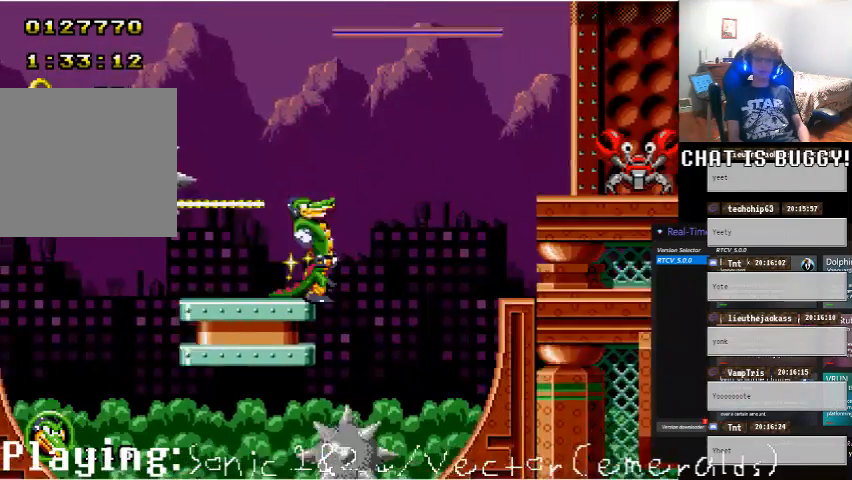
{"dt_ms": 1000, "buttons": ["DPAD_RIGHT"], "left_stick": "center", "right_stick": "center"}
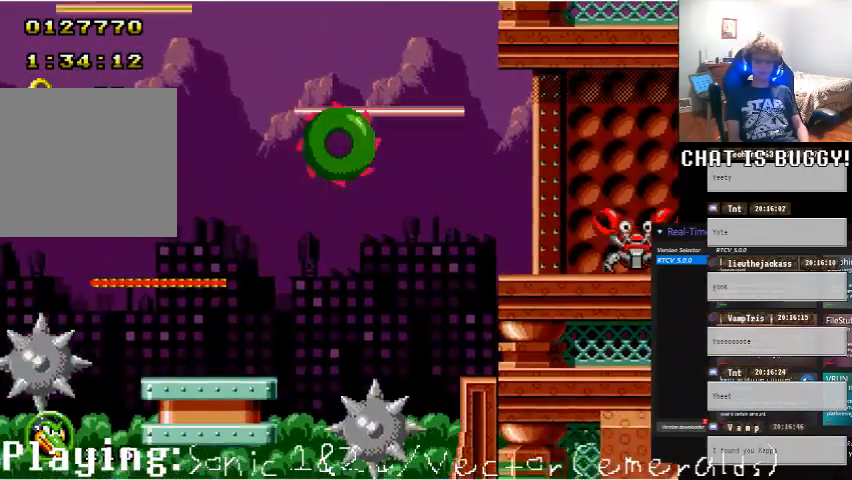
{"dt_ms": 500, "buttons": ["A"], "left_stick": "center", "right_stick": "center", "events": [[100, "A", "down"], [150, "DPAD_RIGHT", "up"], [150, "DPAD_UP", "down"], [400, "DPAD_RIGHT", "down"], [400, "DPAD_UP", "up"], [500, "DPAD_RIGHT", "up"]]}
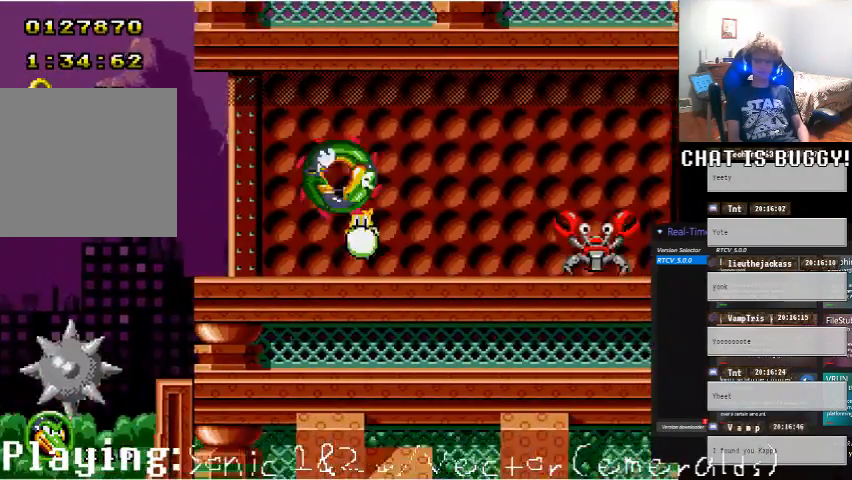
{"dt_ms": 500, "buttons": ["DPAD_LEFT"], "left_stick": "center", "right_stick": "center"}
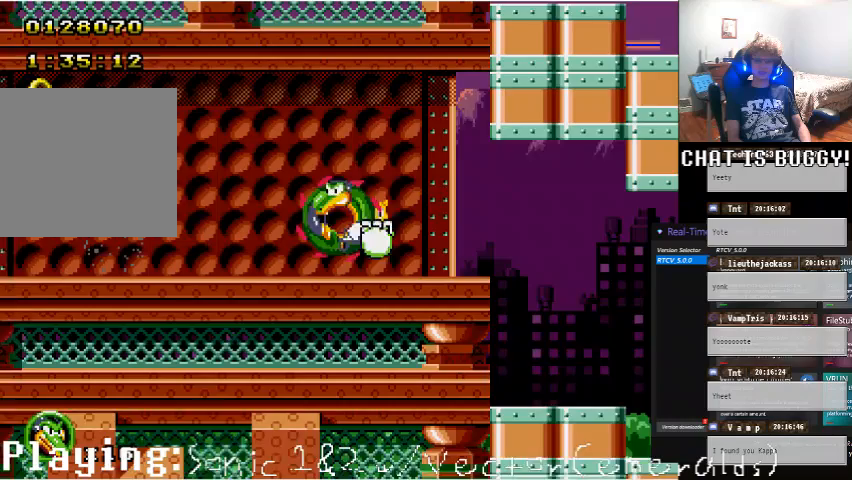
{"dt_ms": 500, "buttons": ["DPAD_LEFT"], "left_stick": "center", "right_stick": "center", "events": []}
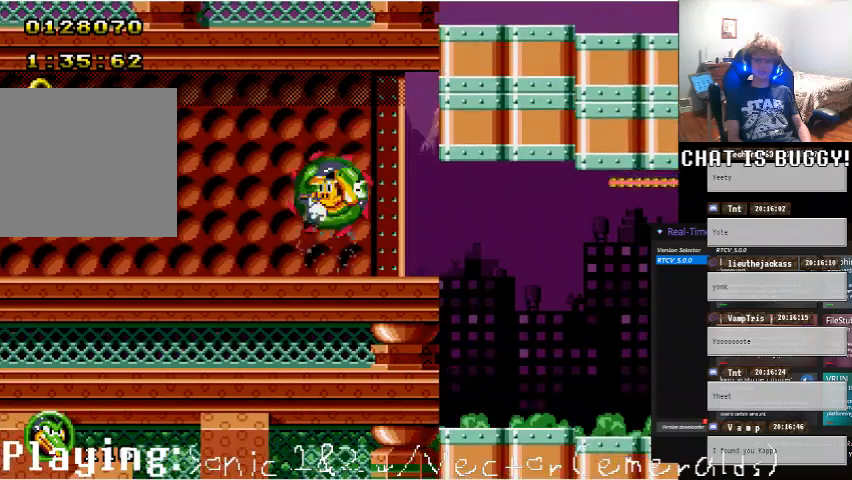
{"dt_ms": 500, "buttons": ["DPAD_LEFT"], "left_stick": "center", "right_stick": "center", "events": []}
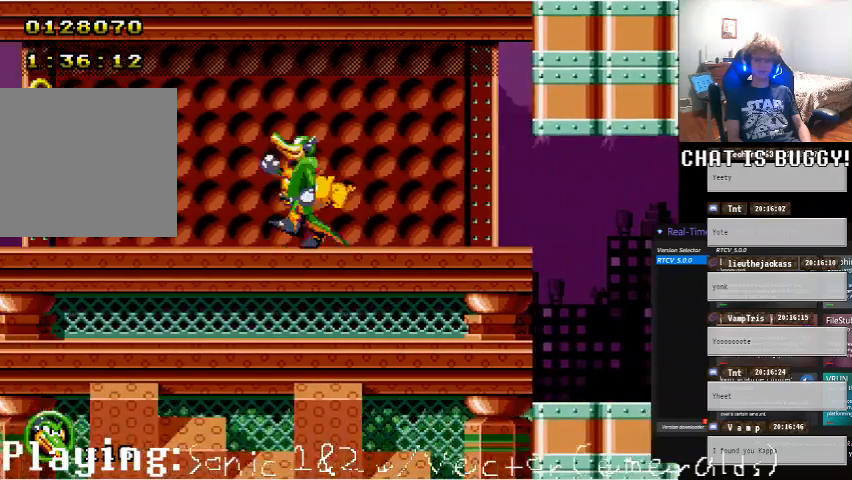
{"dt_ms": 500, "buttons": ["DPAD_LEFT"], "left_stick": "center", "right_stick": "center", "events": [[450, "DPAD_LEFT", "up"], [500, "DPAD_LEFT", "down"]]}
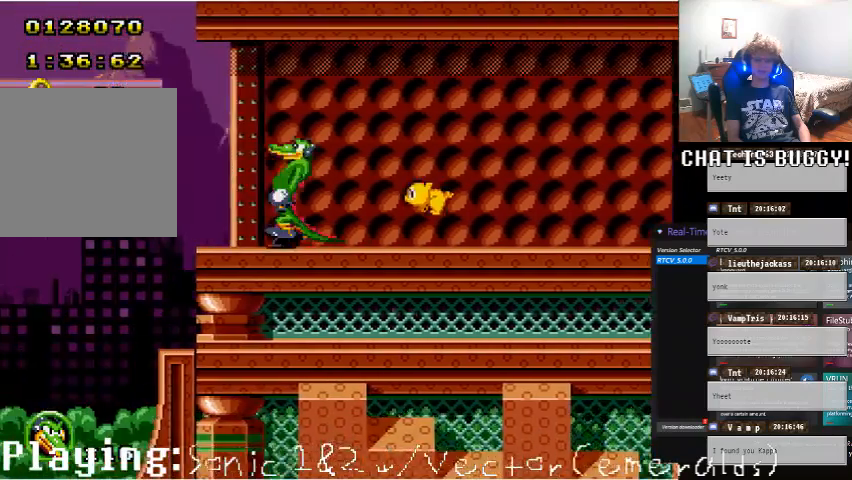
{"dt_ms": 500, "buttons": ["A", "DPAD_RIGHT"], "left_stick": "center", "right_stick": "center", "events": [[100, "DPAD_LEFT", "up"], [150, "A", "down"], [250, "DPAD_RIGHT", "down"]]}
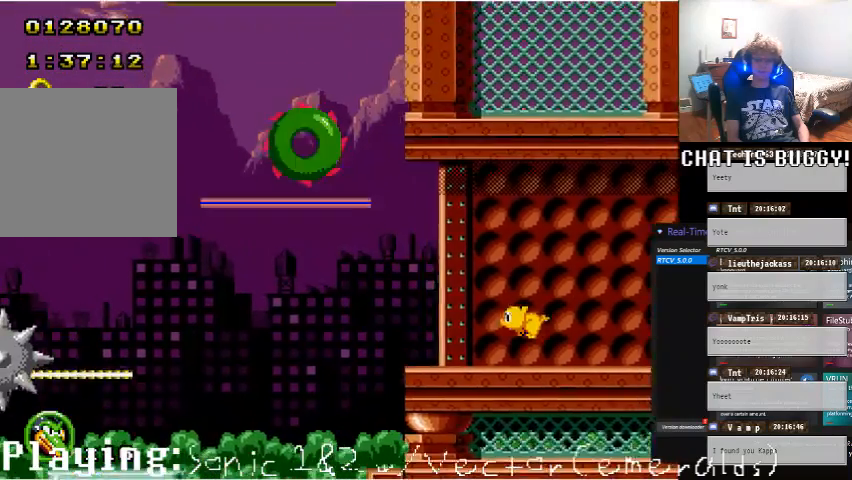
{"dt_ms": 500, "buttons": ["A", "DPAD_RIGHT"], "left_stick": "center", "right_stick": "center", "events": [[50, "A", "up"], [100, "A", "down"]]}
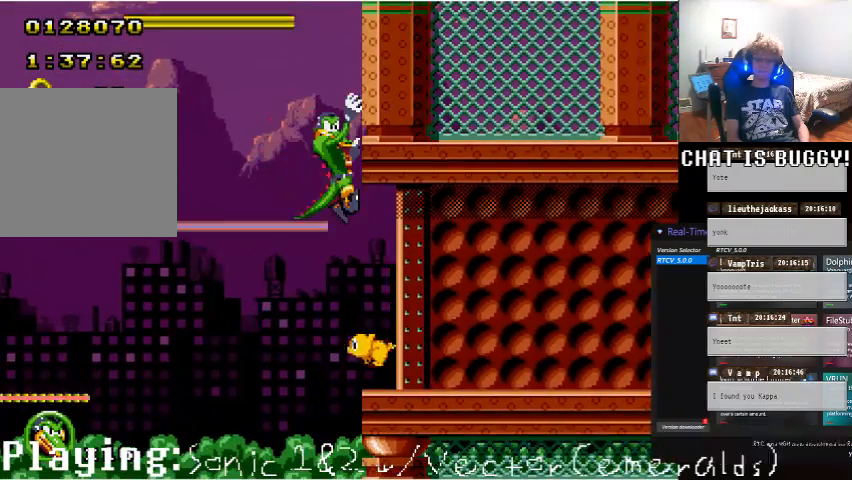
{"dt_ms": 500, "buttons": ["DPAD_UP"], "left_stick": "center", "right_stick": "center", "events": [[200, "A", "up"], [200, "DPAD_RIGHT", "up"], [200, "DPAD_UP", "down"]]}
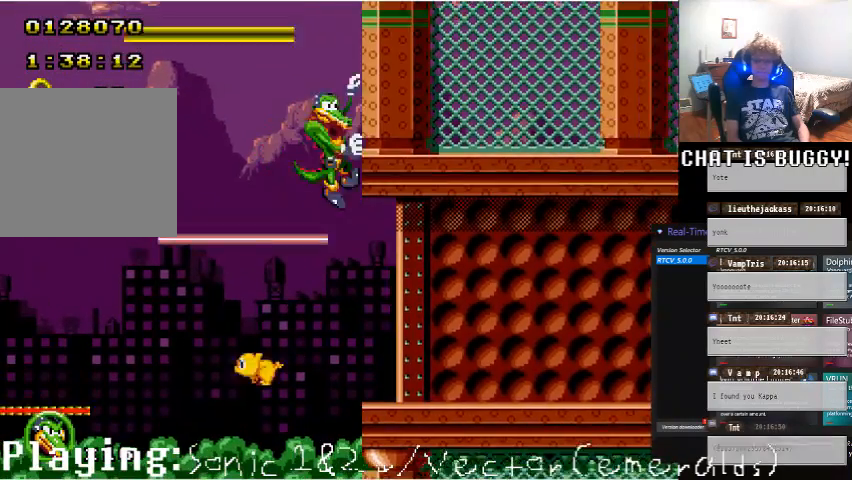
{"dt_ms": 500, "buttons": ["DPAD_UP"], "left_stick": "center", "right_stick": "center", "events": []}
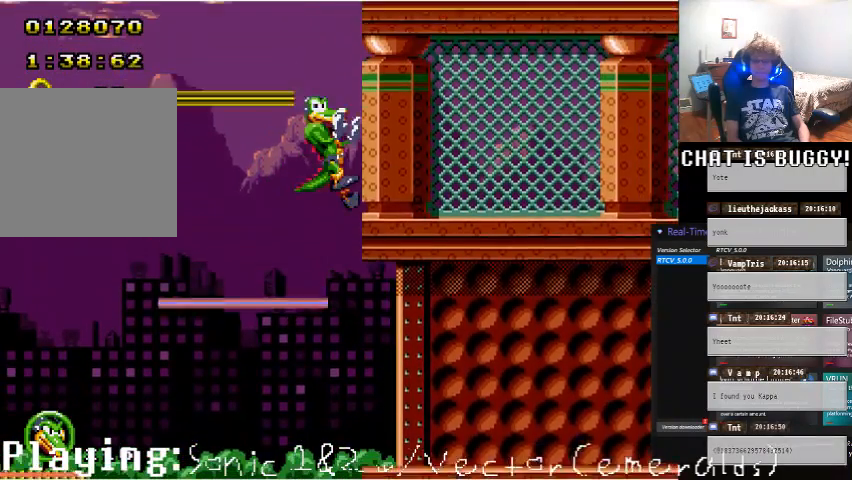
{"dt_ms": 500, "buttons": ["DPAD_UP"], "left_stick": "center", "right_stick": "center", "events": []}
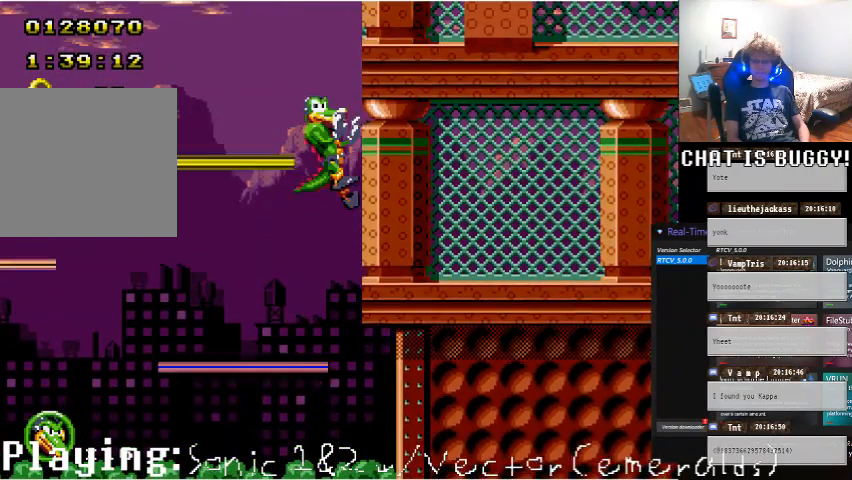
{"dt_ms": 500, "buttons": ["DPAD_UP"], "left_stick": "center", "right_stick": "center", "events": []}
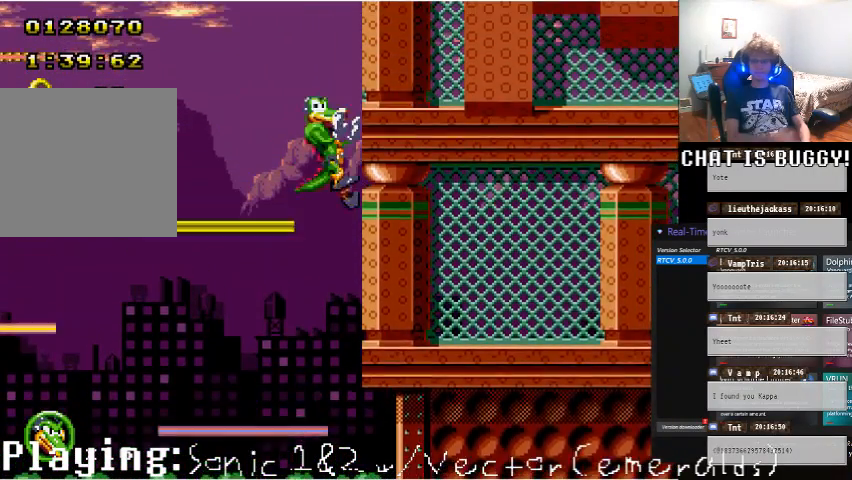
{"dt_ms": 500, "buttons": [], "left_stick": "center", "right_stick": "center", "events": [[450, "DPAD_UP", "up"]]}
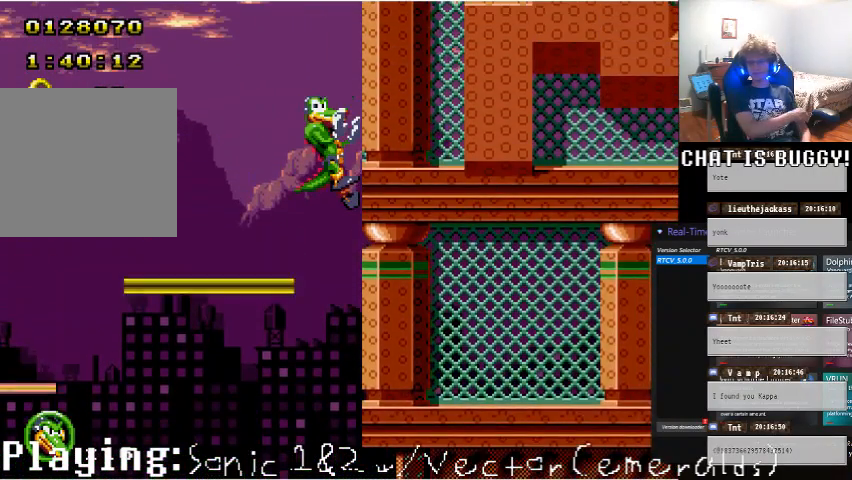
{"dt_ms": 500, "buttons": [], "left_stick": "center", "right_stick": "center", "events": []}
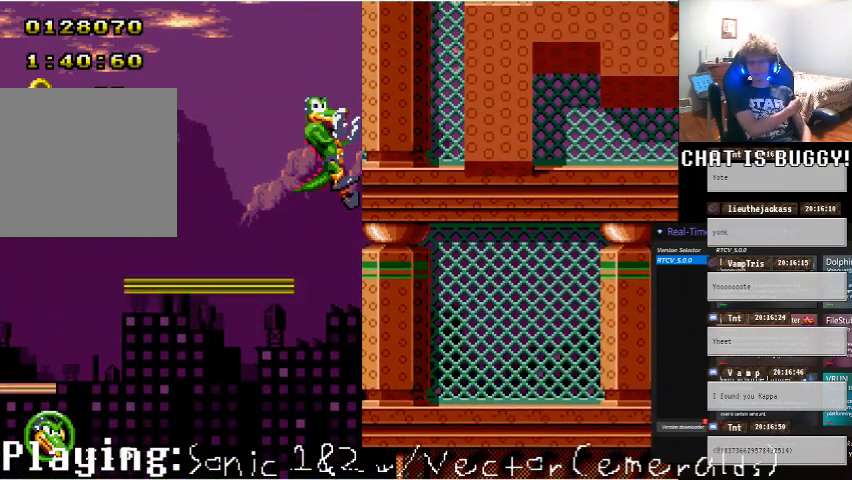
{"dt_ms": 500, "buttons": [], "left_stick": "center", "right_stick": "center", "events": []}
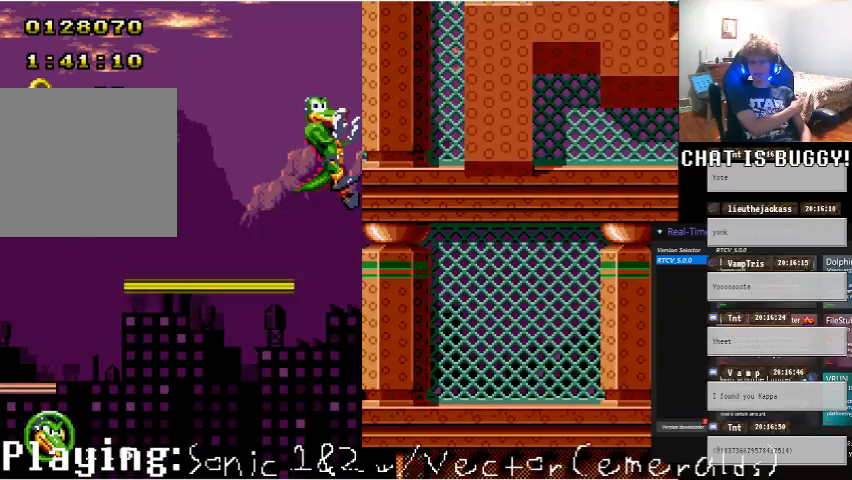
{"dt_ms": 500, "buttons": ["DPAD_UP"], "left_stick": "center", "right_stick": "center", "events": [[150, "DPAD_UP", "down"]]}
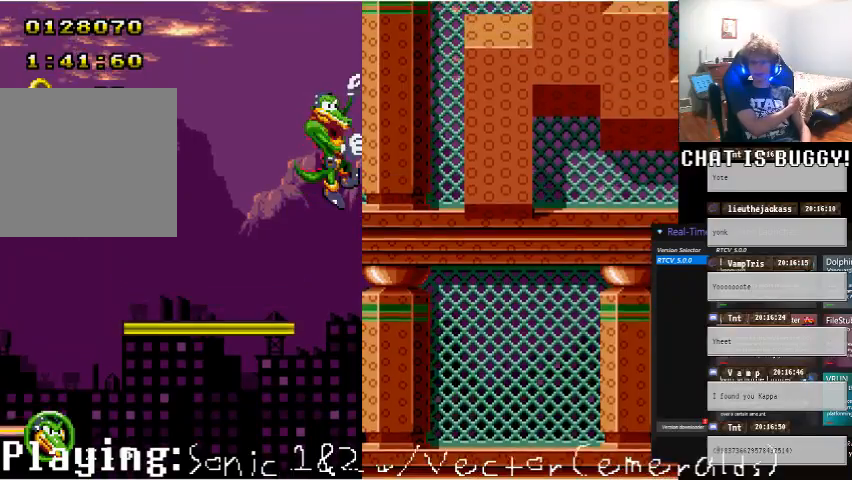
{"dt_ms": 500, "buttons": [], "left_stick": "center", "right_stick": "center", "events": [[150, "DPAD_UP", "up"]]}
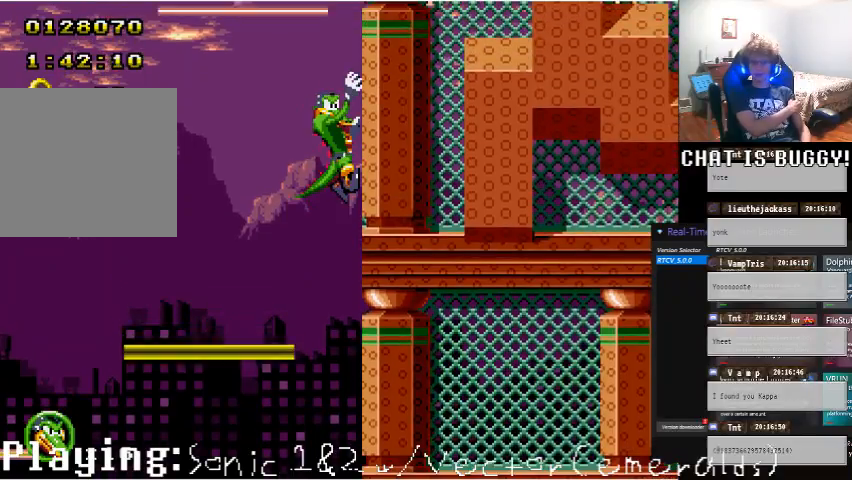
{"dt_ms": 500, "buttons": ["DPAD_UP"], "left_stick": "center", "right_stick": "center", "events": [[50, "DPAD_UP", "down"]]}
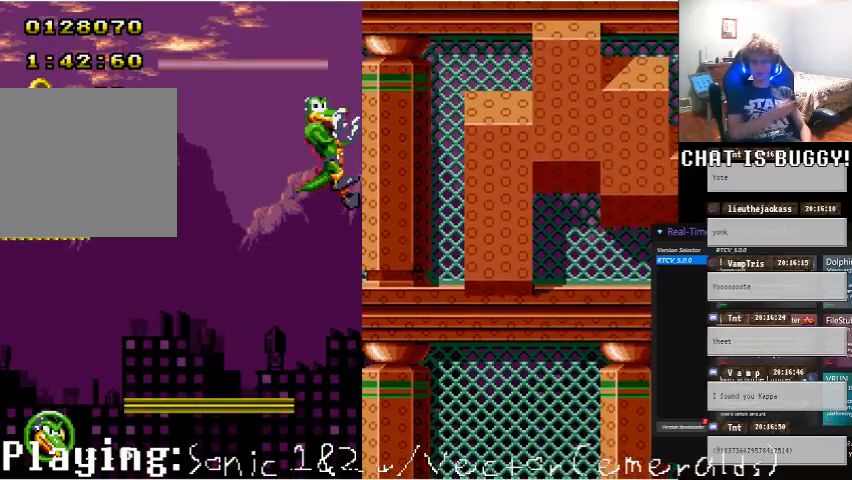
{"dt_ms": 500, "buttons": [], "left_stick": "center", "right_stick": "center", "events": [[150, "DPAD_UP", "up"]]}